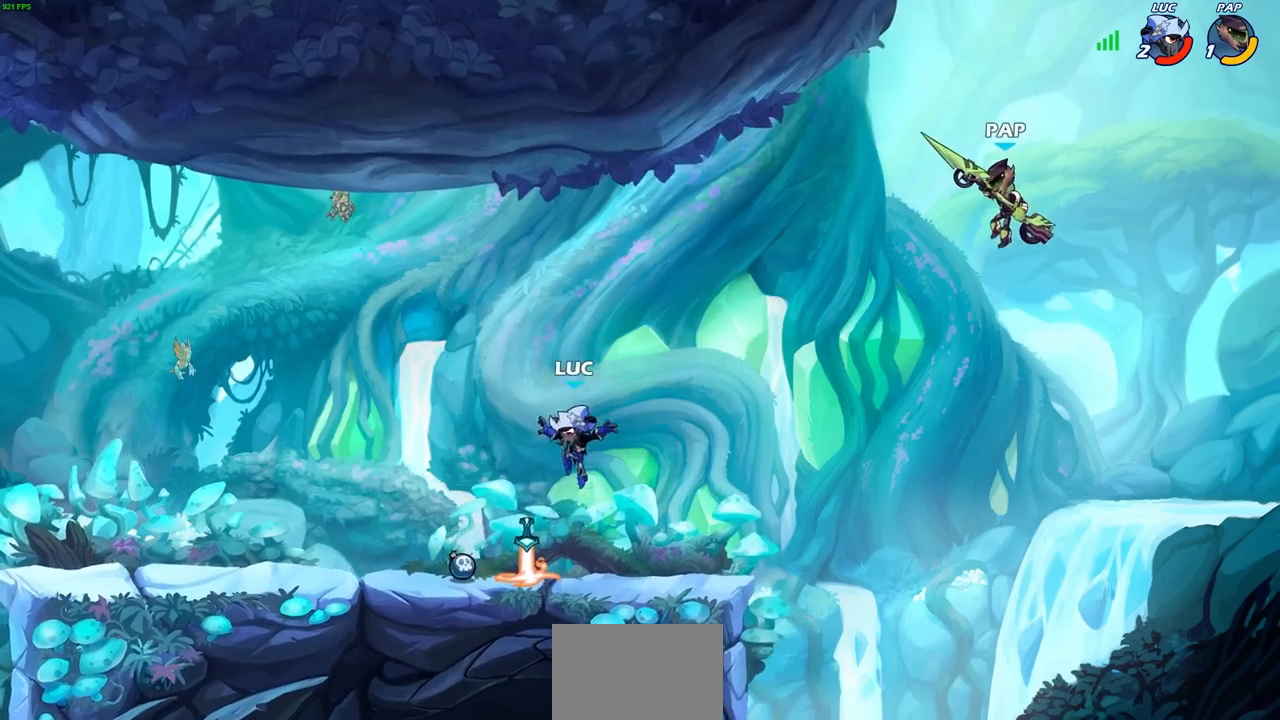
Gameplay with a controller (PlayStation layout); each line is a JSON object with the inputs held at the frame after it. "events" lists button and stick changes between this image and that frame as [ms after this image, input, new state], when the widget could be followed in between. Not read: R1.
{"buttons": [], "left_stick": "center", "right_stick": "center", "events": [[50, "left_stick", "down-right"], [133, "left_stick", "up-right"], [183, "R2", "down"], [217, "CIRCLE", "down"], [217, "left_stick", "center"], [300, "CIRCLE", "up"], [300, "R2", "up"]]}
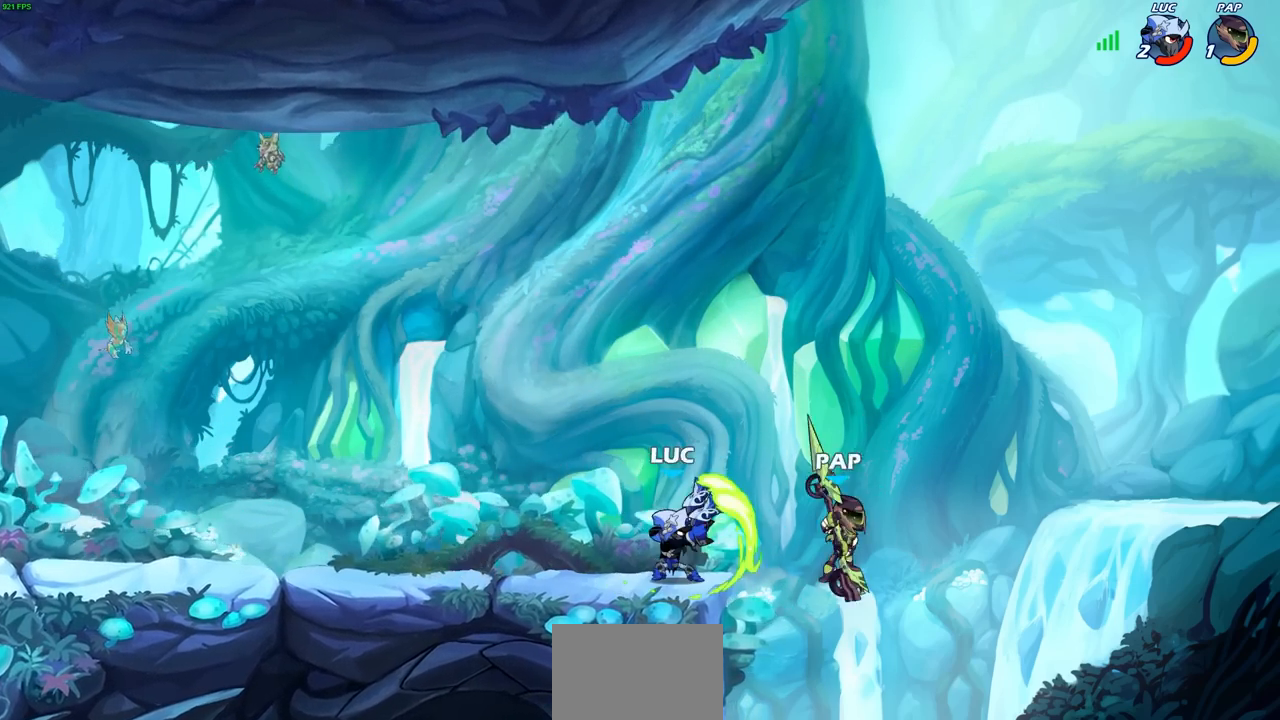
{"buttons": [], "left_stick": "left", "right_stick": "center", "events": [[450, "left_stick", "left"]]}
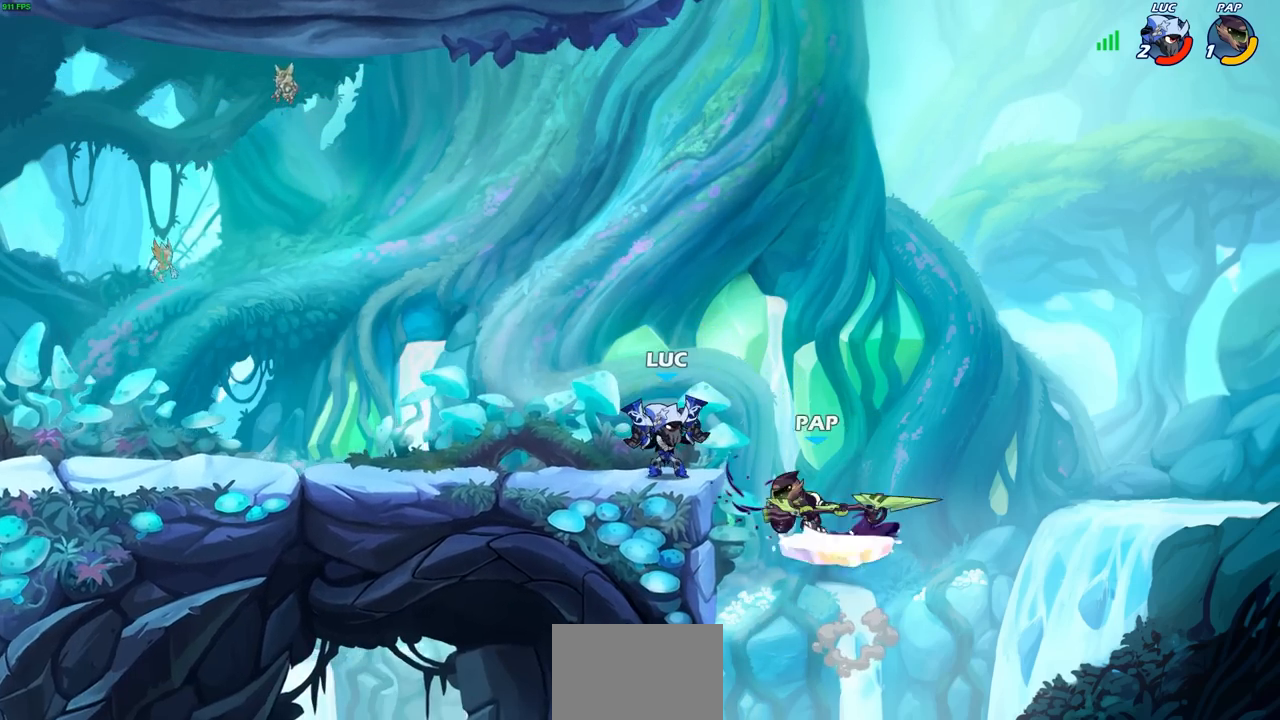
{"buttons": [], "left_stick": "center", "right_stick": "center", "events": [[33, "CROSS", "down"], [267, "CROSS", "up"], [400, "left_stick", "center"]]}
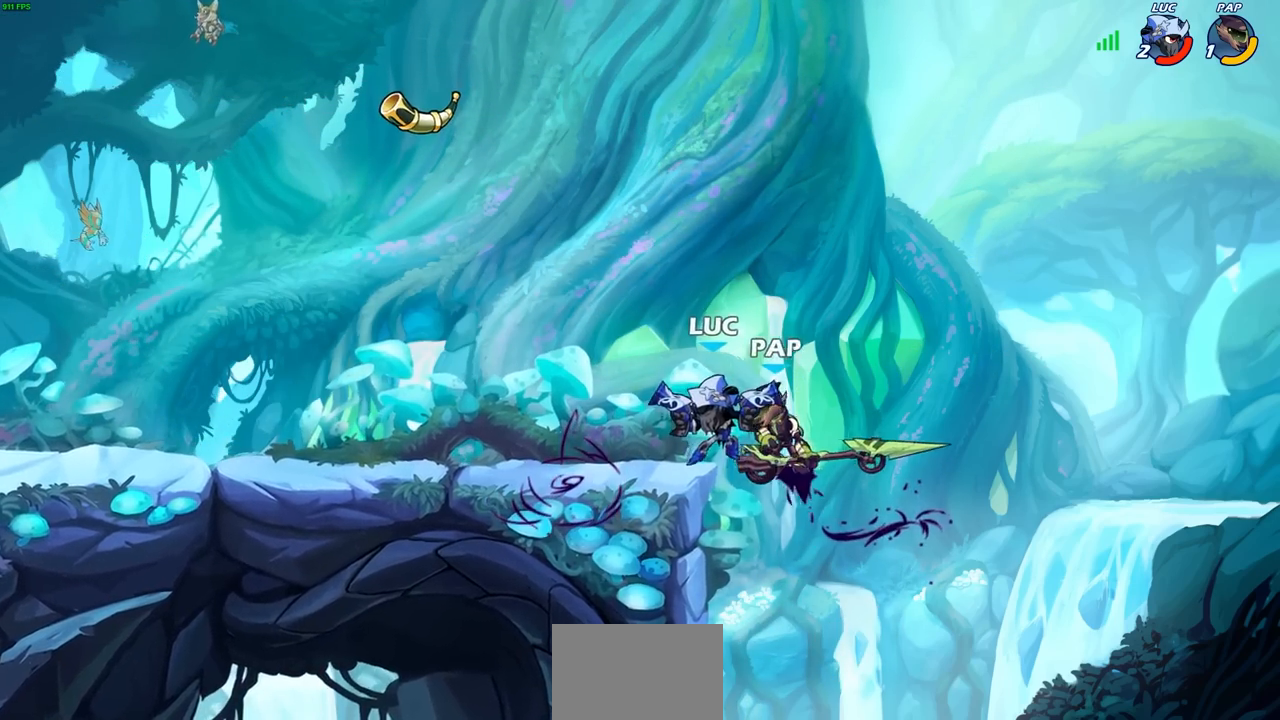
{"buttons": [], "left_stick": "center", "right_stick": "center", "events": [[200, "CROSS", "down"], [217, "left_stick", "down"], [250, "SQUARE", "down"], [283, "CROSS", "up"], [283, "right_stick", "down-left"], [350, "SQUARE", "up"], [350, "right_stick", "center"], [383, "left_stick", "center"]]}
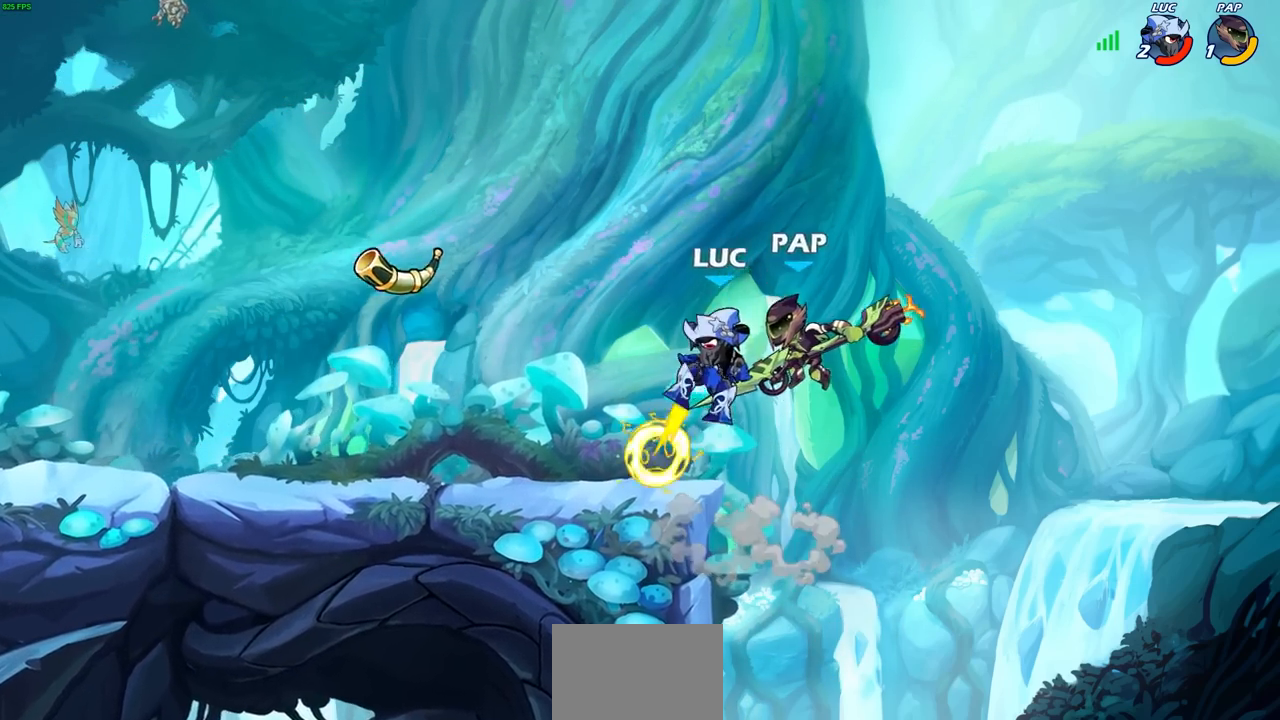
{"buttons": [], "left_stick": "right", "right_stick": "center", "events": [[67, "left_stick", "right"], [250, "left_stick", "center"], [450, "left_stick", "right"]]}
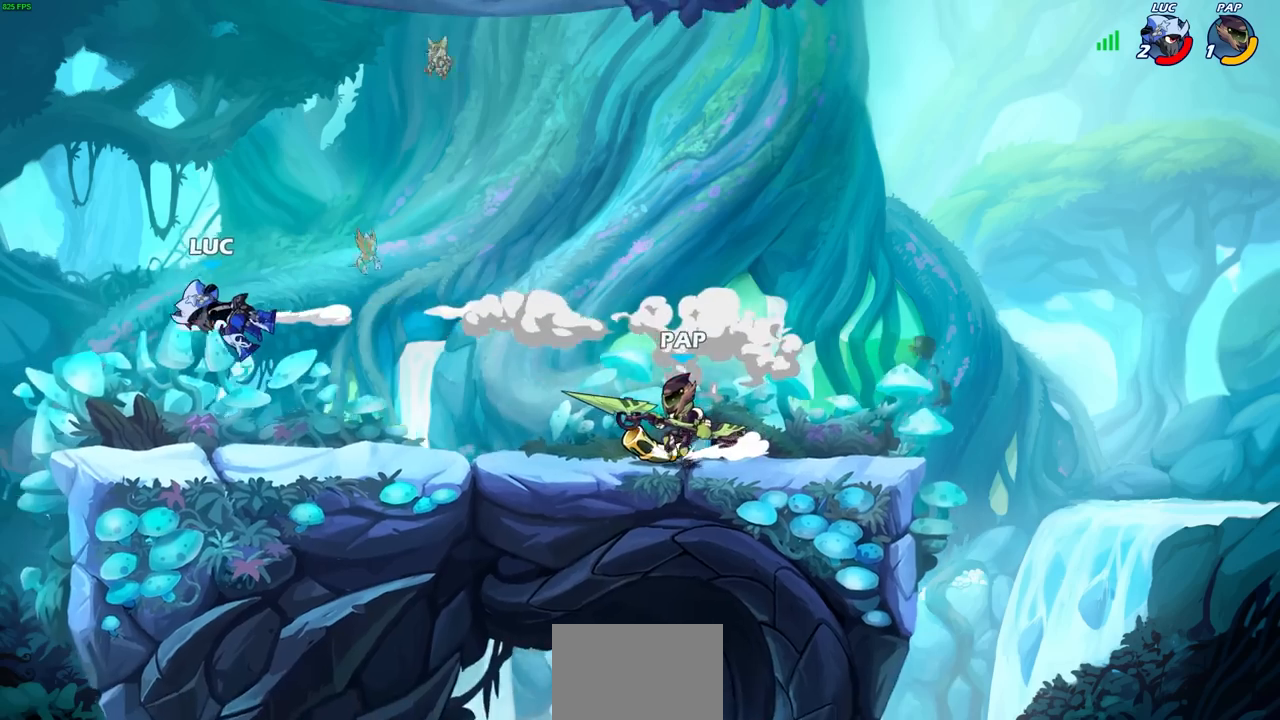
{"buttons": [], "left_stick": "right", "right_stick": "center", "events": []}
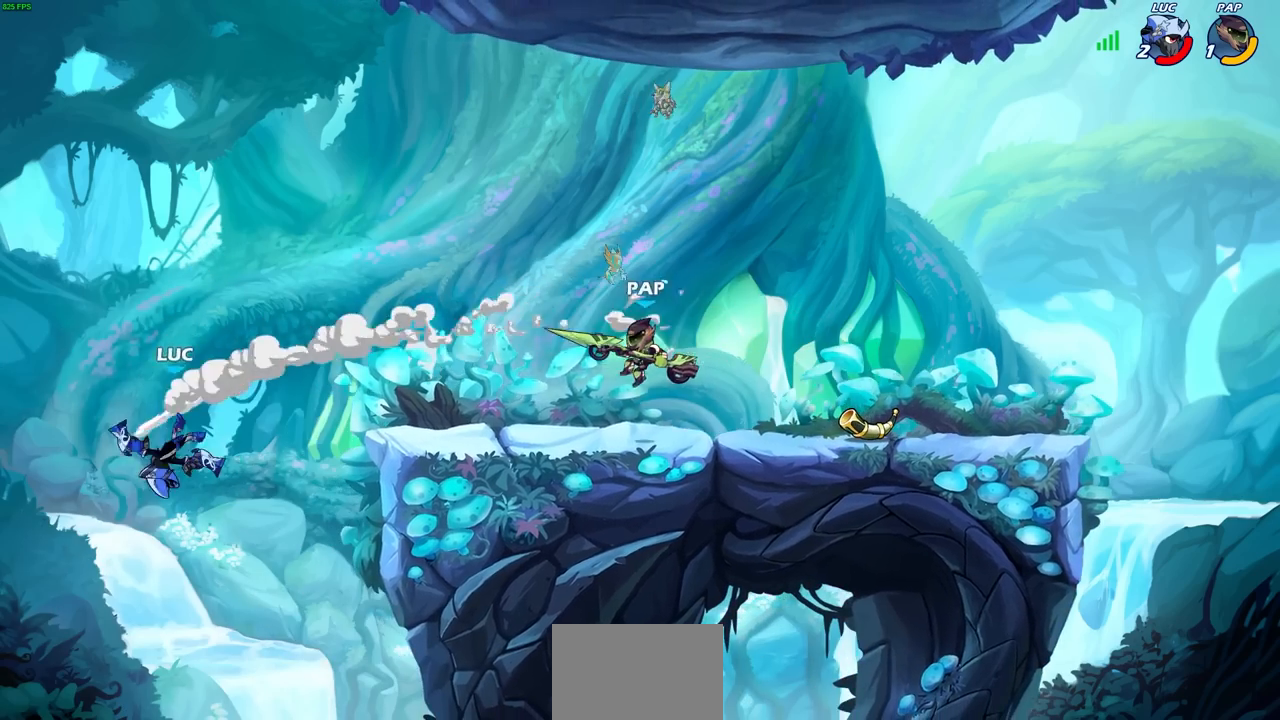
{"buttons": ["CROSS"], "left_stick": "left", "right_stick": "center", "events": [[33, "R2", "down"], [250, "R2", "up"], [283, "CROSS", "down"], [333, "left_stick", "up"], [400, "left_stick", "left"], [450, "CROSS", "up"], [500, "CROSS", "down"]]}
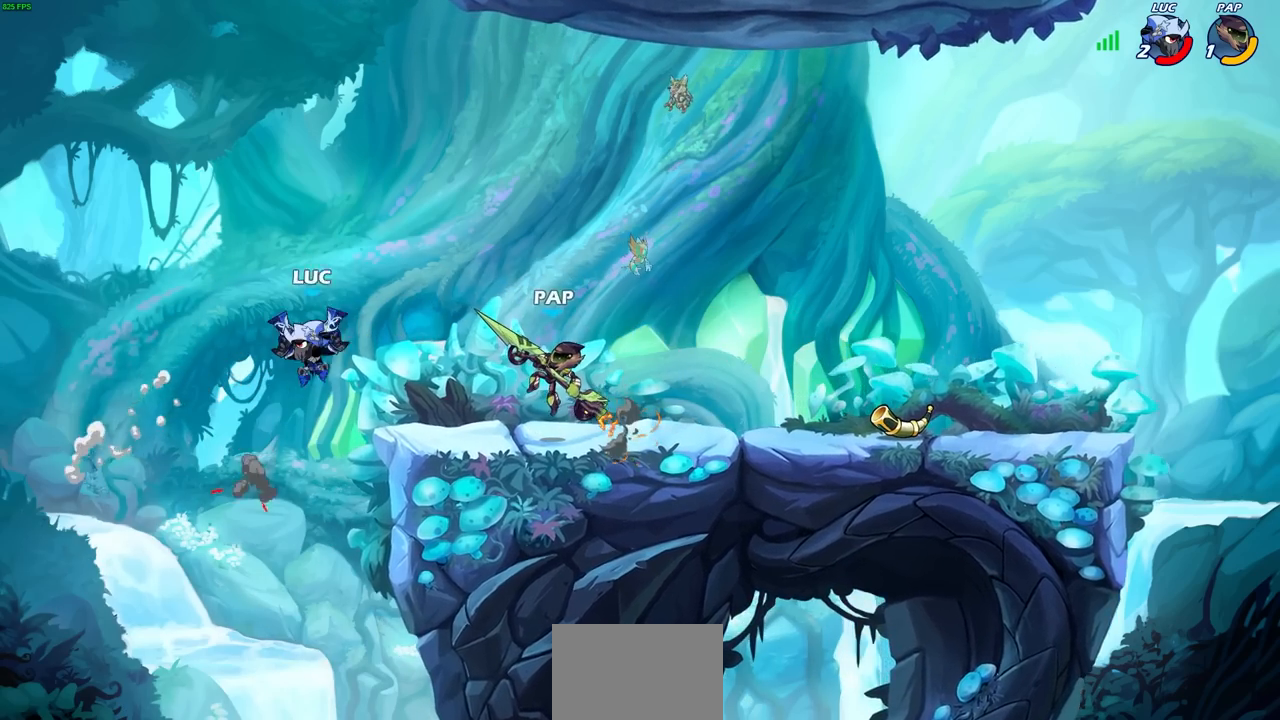
{"buttons": ["CROSS"], "left_stick": "up-right", "right_stick": "center", "events": [[117, "left_stick", "up-left"], [217, "CROSS", "up"], [300, "left_stick", "up-right"], [433, "CROSS", "down"]]}
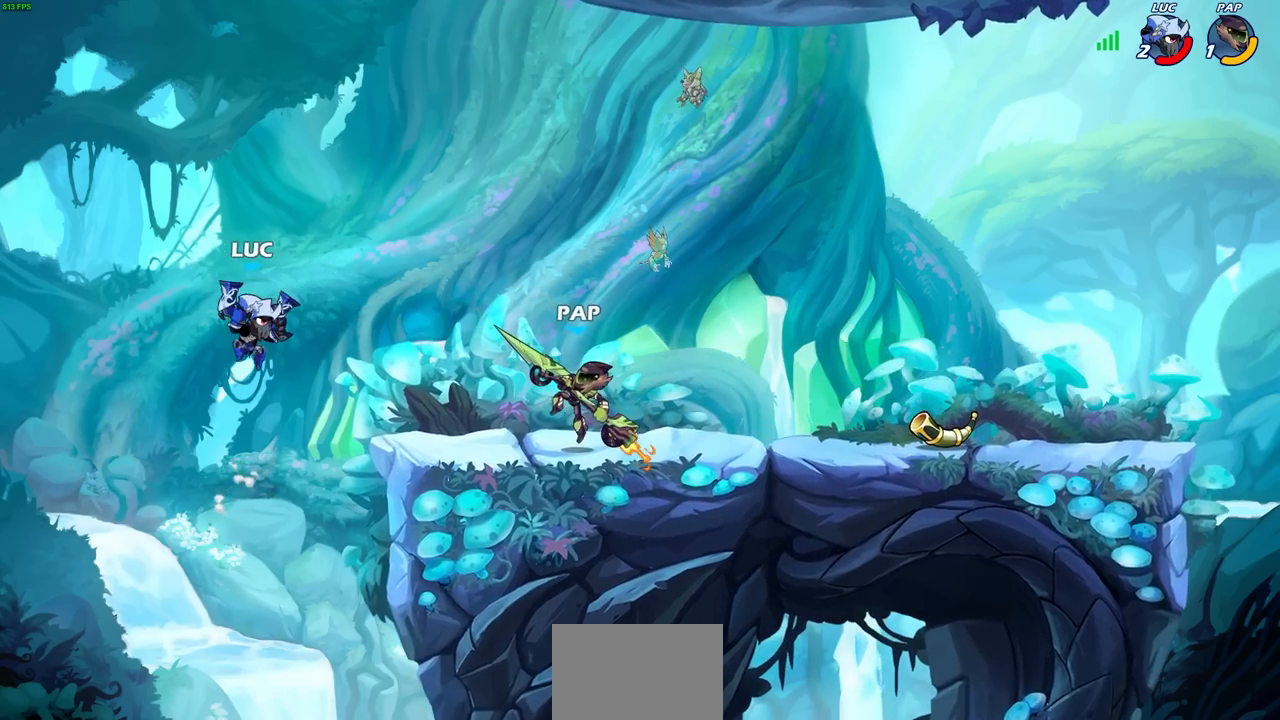
{"buttons": [], "left_stick": "up-right", "right_stick": "center", "events": [[100, "CROSS", "up"], [100, "left_stick", "left"], [250, "left_stick", "up-right"], [367, "CIRCLE", "down"], [483, "CIRCLE", "up"]]}
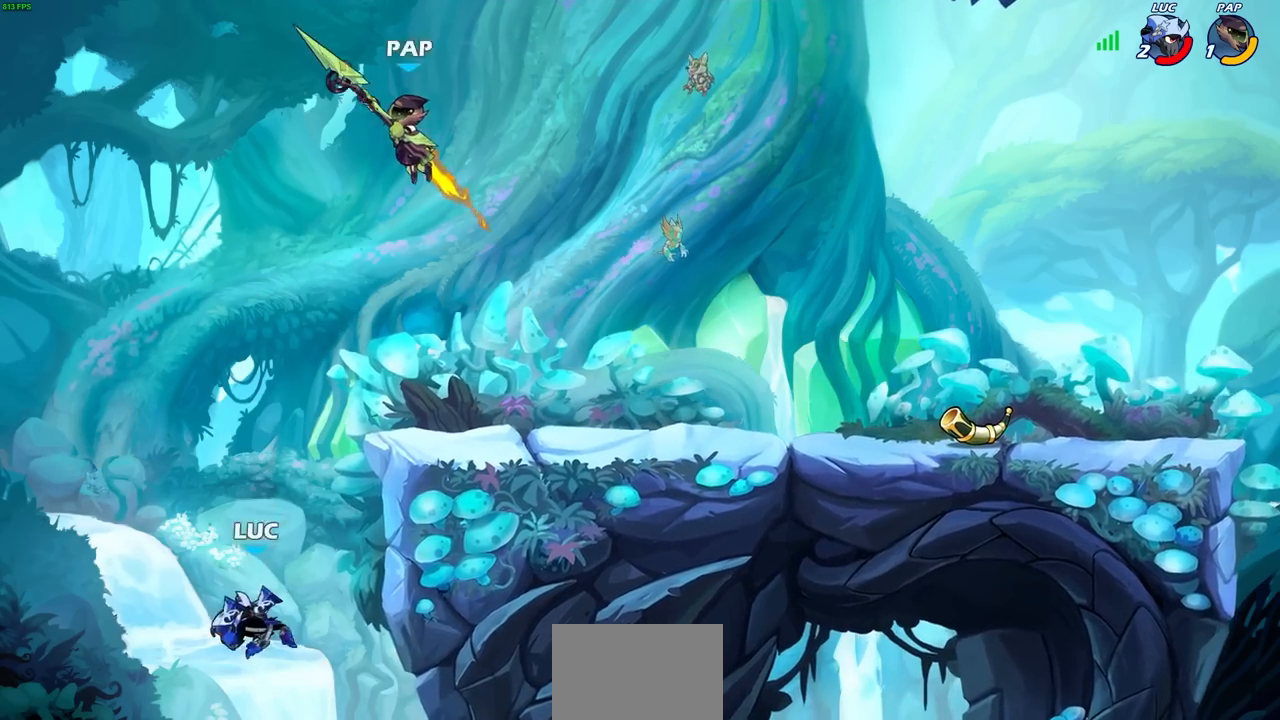
{"buttons": [], "left_stick": "left", "right_stick": "center", "events": [[67, "left_stick", "up-left"], [117, "left_stick", "up-right"], [400, "left_stick", "left"]]}
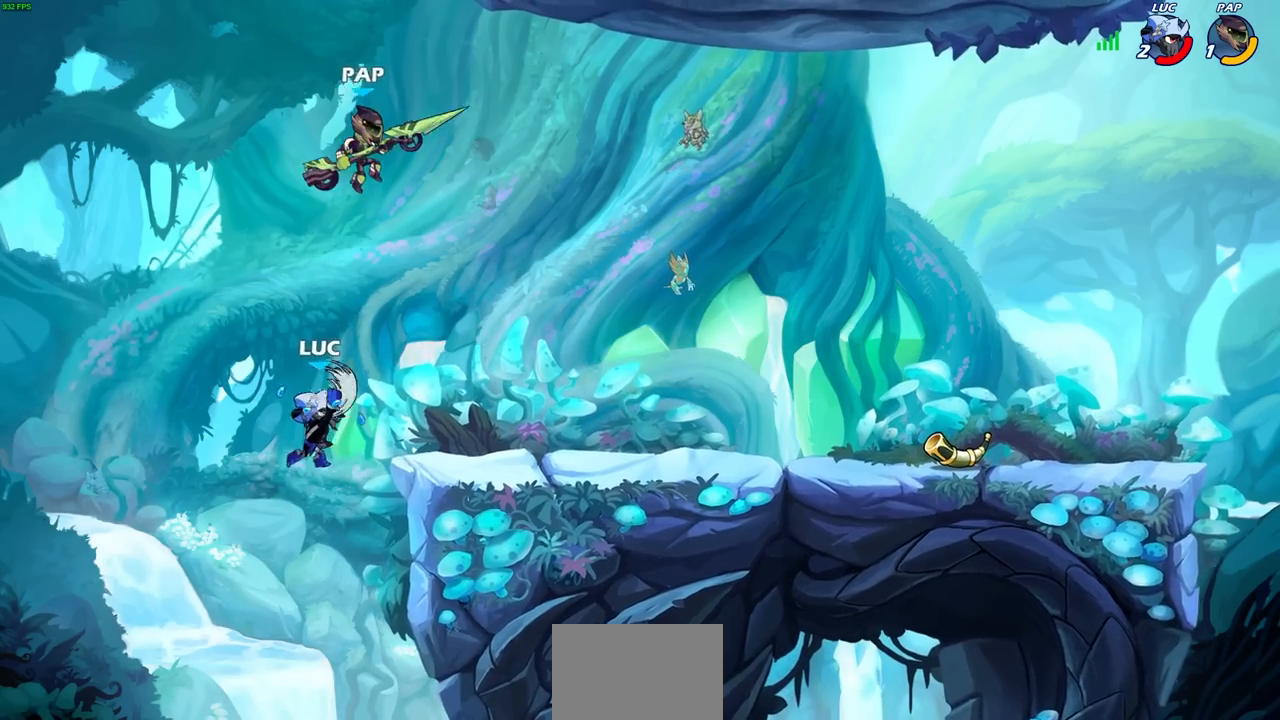
{"buttons": [], "left_stick": "right", "right_stick": "center", "events": [[33, "left_stick", "up-right"], [117, "left_stick", "right"]]}
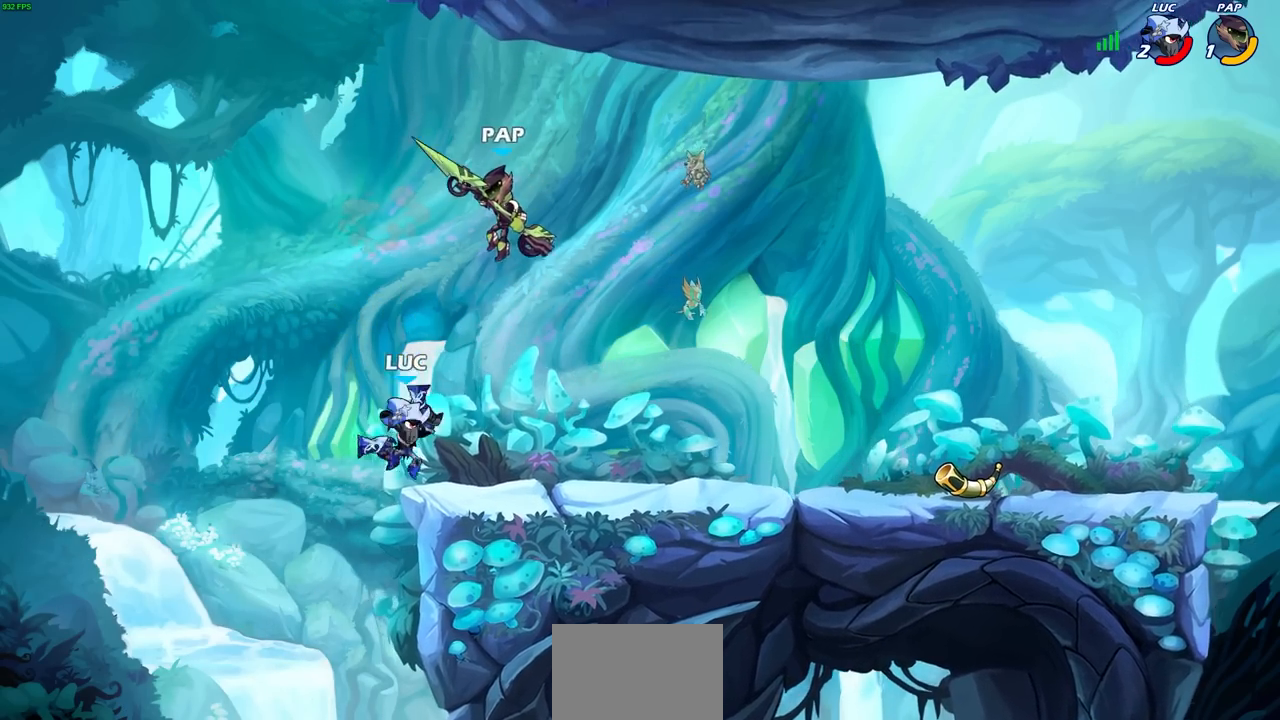
{"buttons": ["R2"], "left_stick": "right", "right_stick": "center", "events": [[100, "left_stick", "up-left"], [200, "left_stick", "right"], [233, "R2", "down"]]}
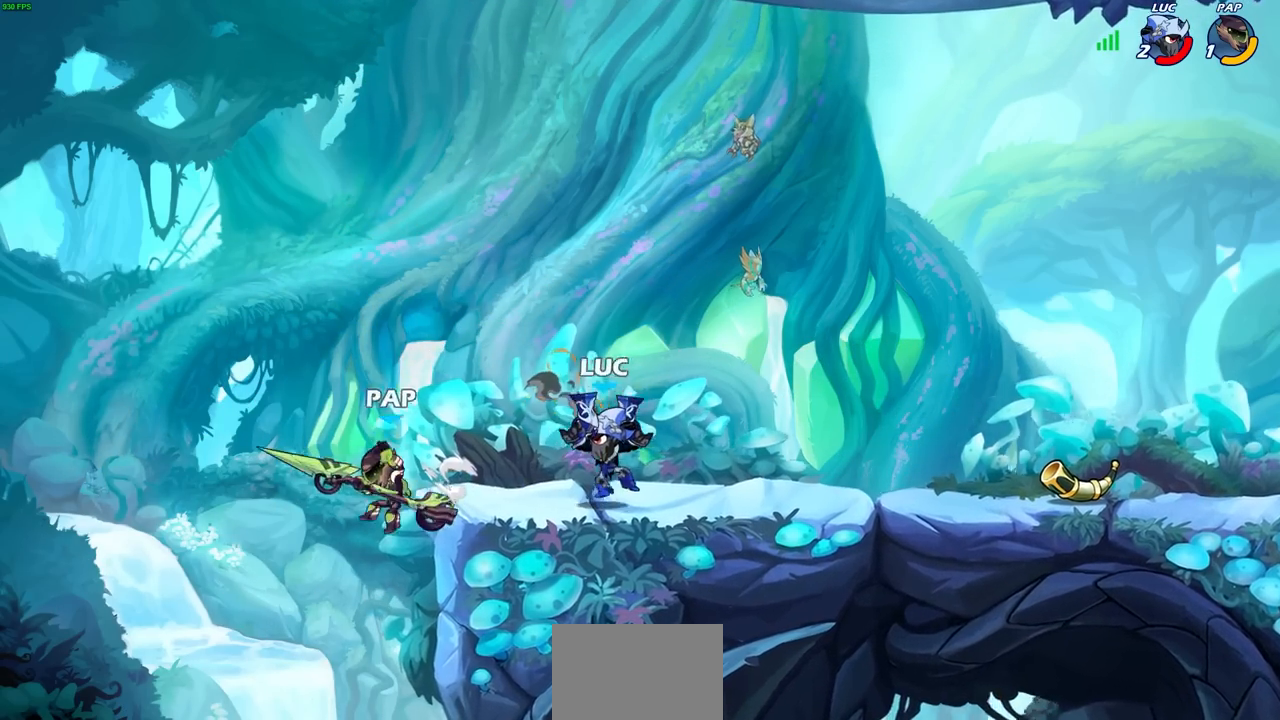
{"buttons": [], "left_stick": "center", "right_stick": "center", "events": [[17, "R2", "up"], [33, "left_stick", "left"], [283, "SQUARE", "down"], [333, "left_stick", "center"], [350, "SQUARE", "up"]]}
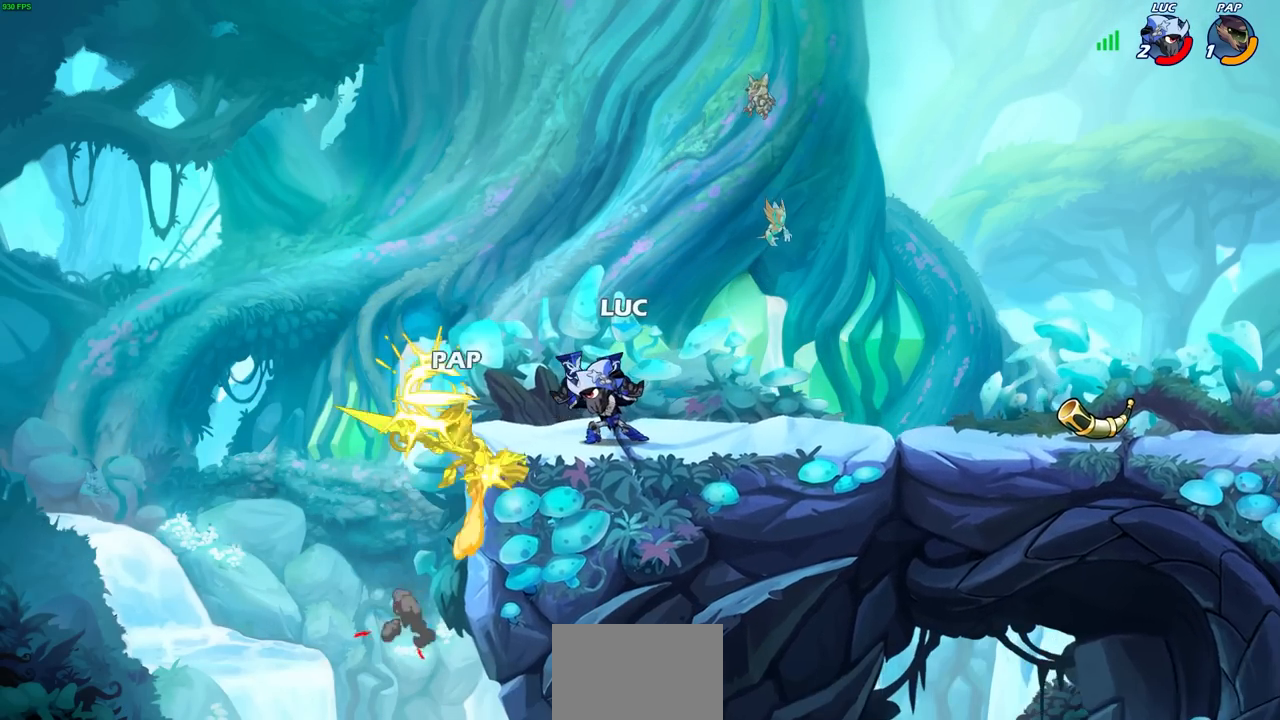
{"buttons": [], "left_stick": "center", "right_stick": "center", "events": []}
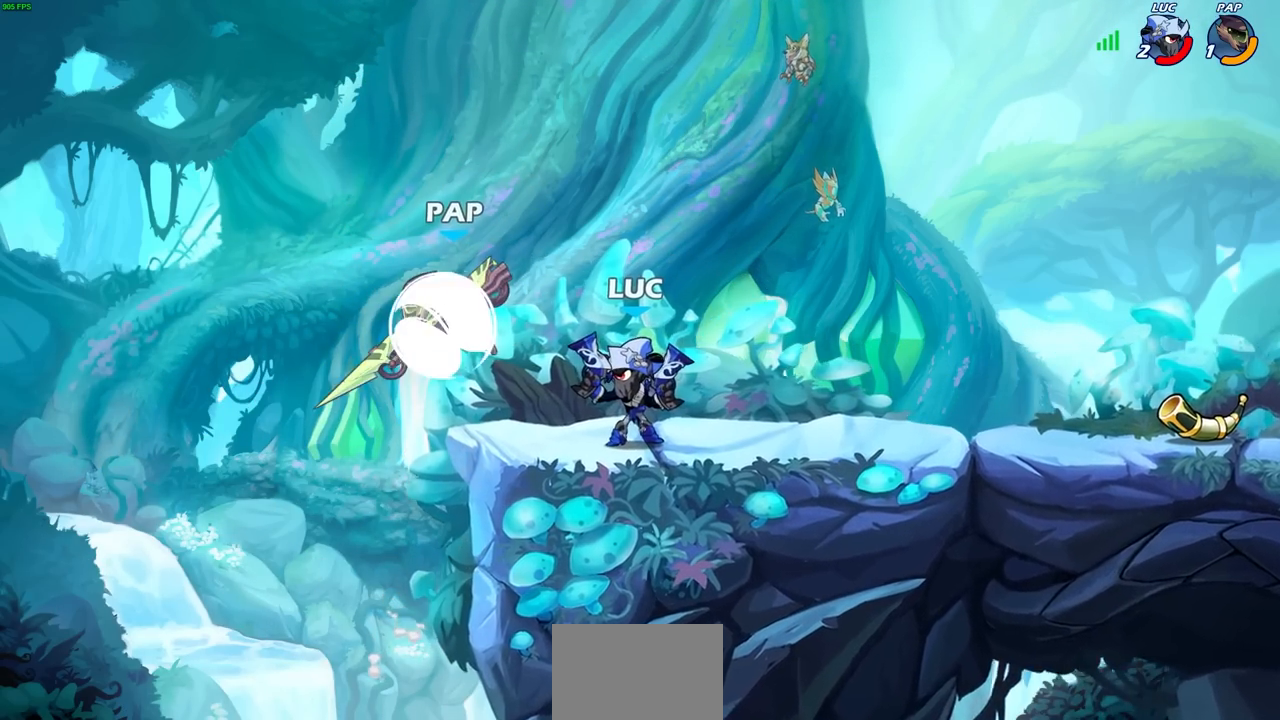
{"buttons": [], "left_stick": "center", "right_stick": "center", "events": [[167, "CIRCLE", "down"], [167, "CROSS", "down"], [250, "CIRCLE", "up"], [250, "CROSS", "up"], [267, "left_stick", "left"], [367, "left_stick", "center"]]}
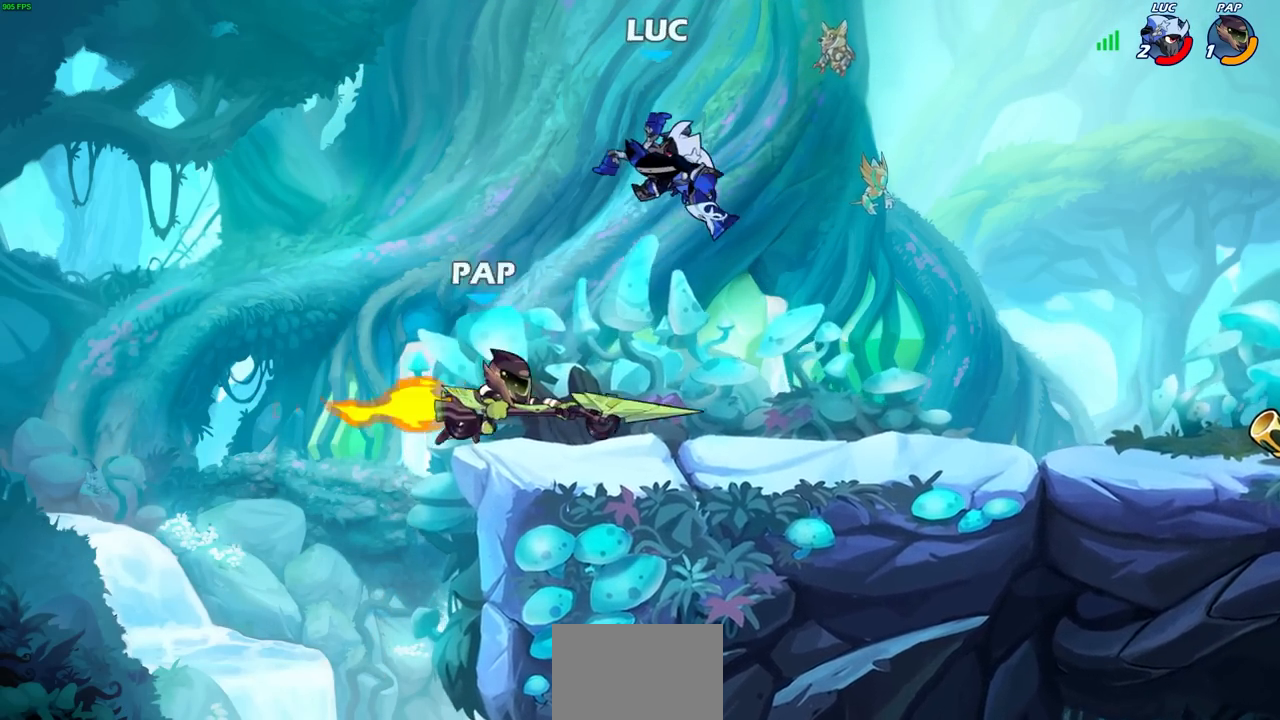
{"buttons": [], "left_stick": "right", "right_stick": "center", "events": [[33, "left_stick", "left"], [217, "left_stick", "center"], [350, "left_stick", "right"]]}
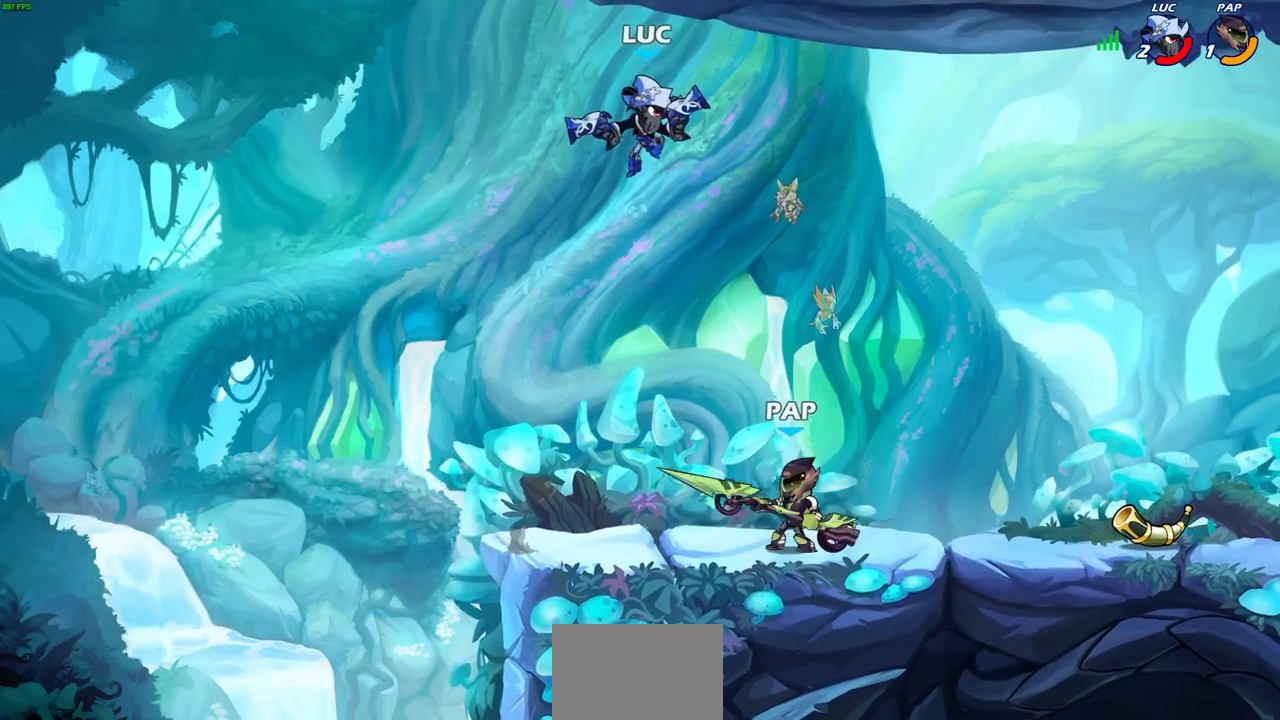
{"buttons": [], "left_stick": "down-right", "right_stick": "center", "events": [[433, "left_stick", "down-right"]]}
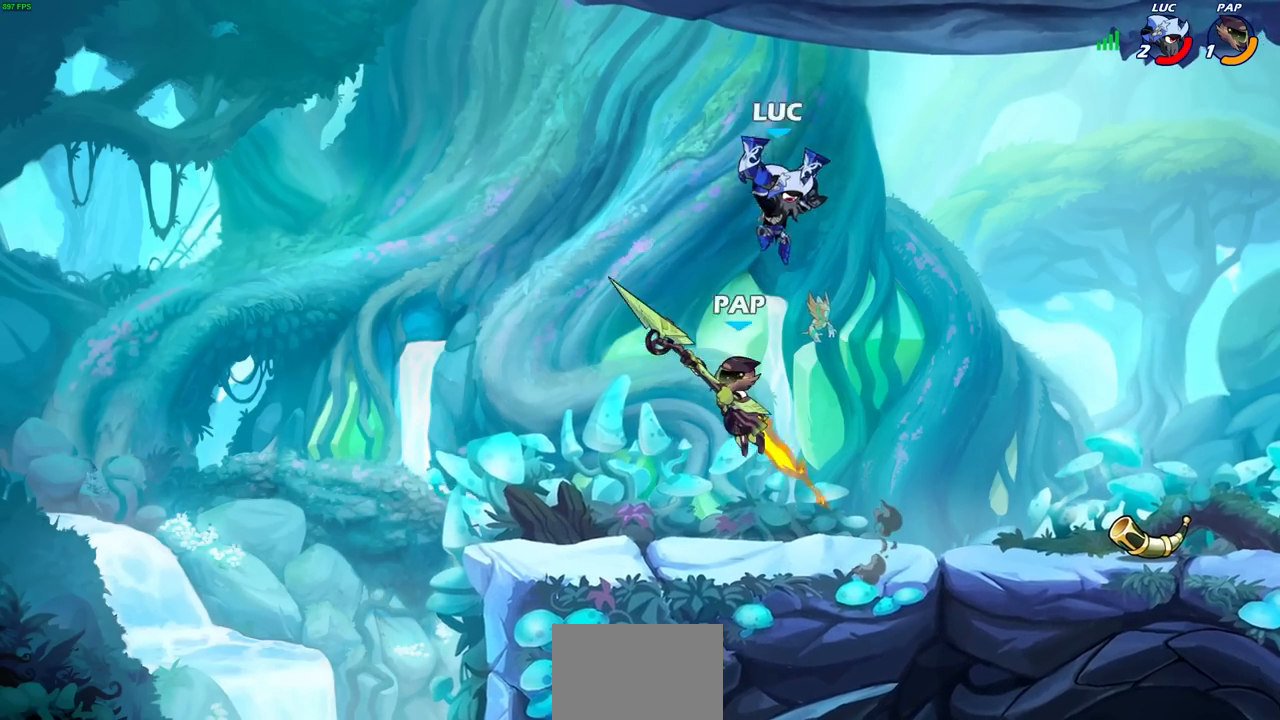
{"buttons": [], "left_stick": "center", "right_stick": "center", "events": [[33, "R2", "down"], [200, "left_stick", "down-left"], [233, "R2", "up"], [317, "left_stick", "left"], [367, "CROSS", "down"], [417, "SQUARE", "down"], [467, "CROSS", "up"], [483, "SQUARE", "up"], [483, "left_stick", "center"]]}
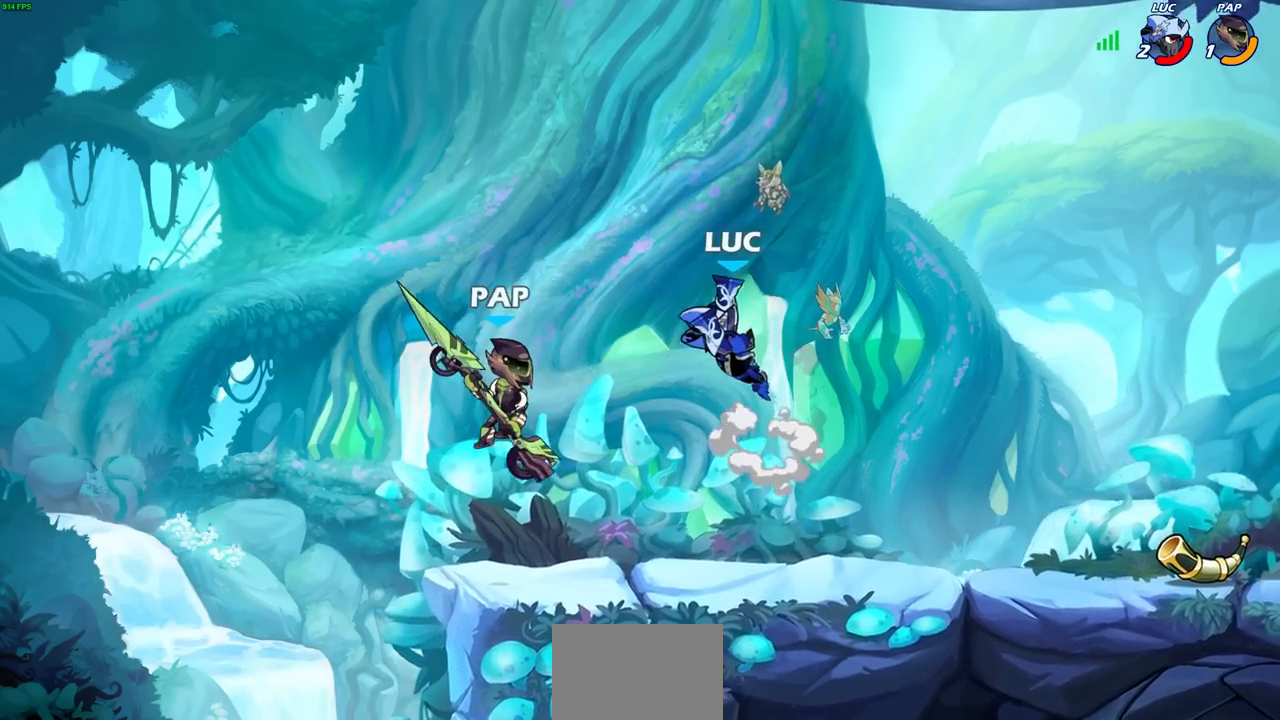
{"buttons": [], "left_stick": "right", "right_stick": "center", "events": [[50, "left_stick", "right"]]}
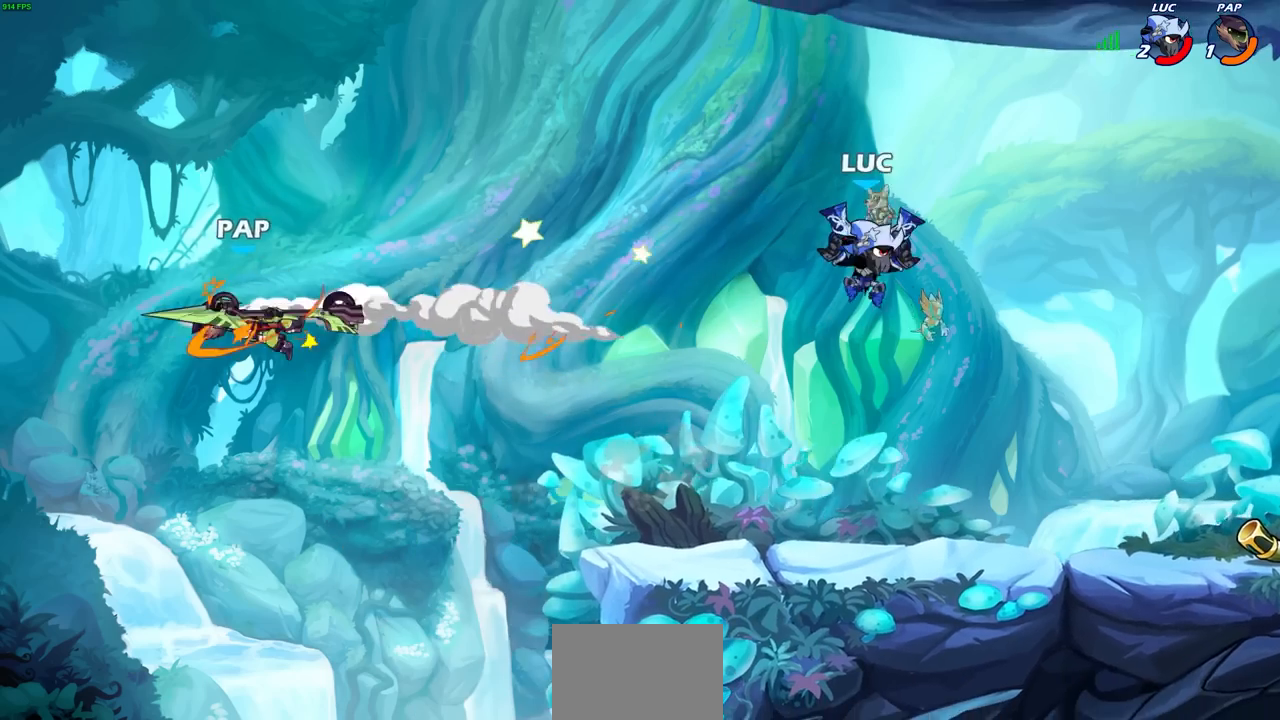
{"buttons": [], "left_stick": "center", "right_stick": "center", "events": [[33, "left_stick", "down-left"], [217, "left_stick", "left"], [350, "left_stick", "center"]]}
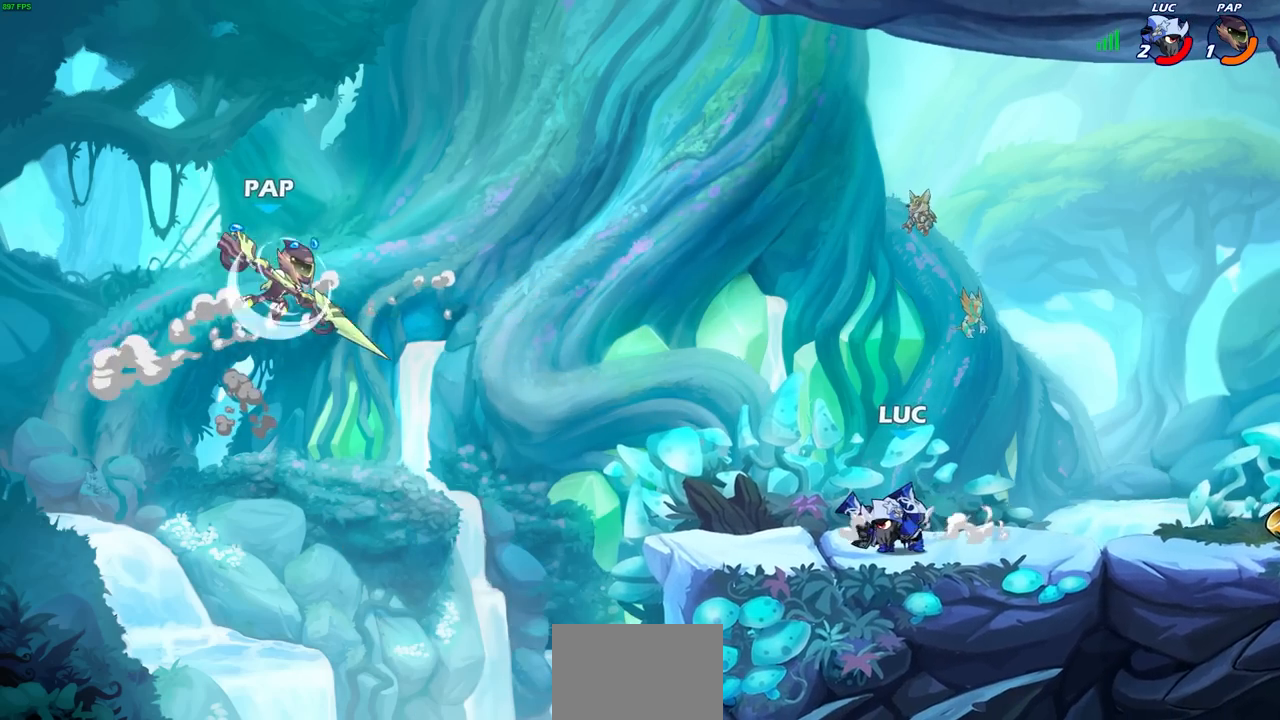
{"buttons": [], "left_stick": "center", "right_stick": "center", "events": [[200, "left_stick", "down"], [233, "R2", "down"], [250, "CIRCLE", "down"], [300, "R2", "up"], [350, "CIRCLE", "up"], [350, "left_stick", "center"]]}
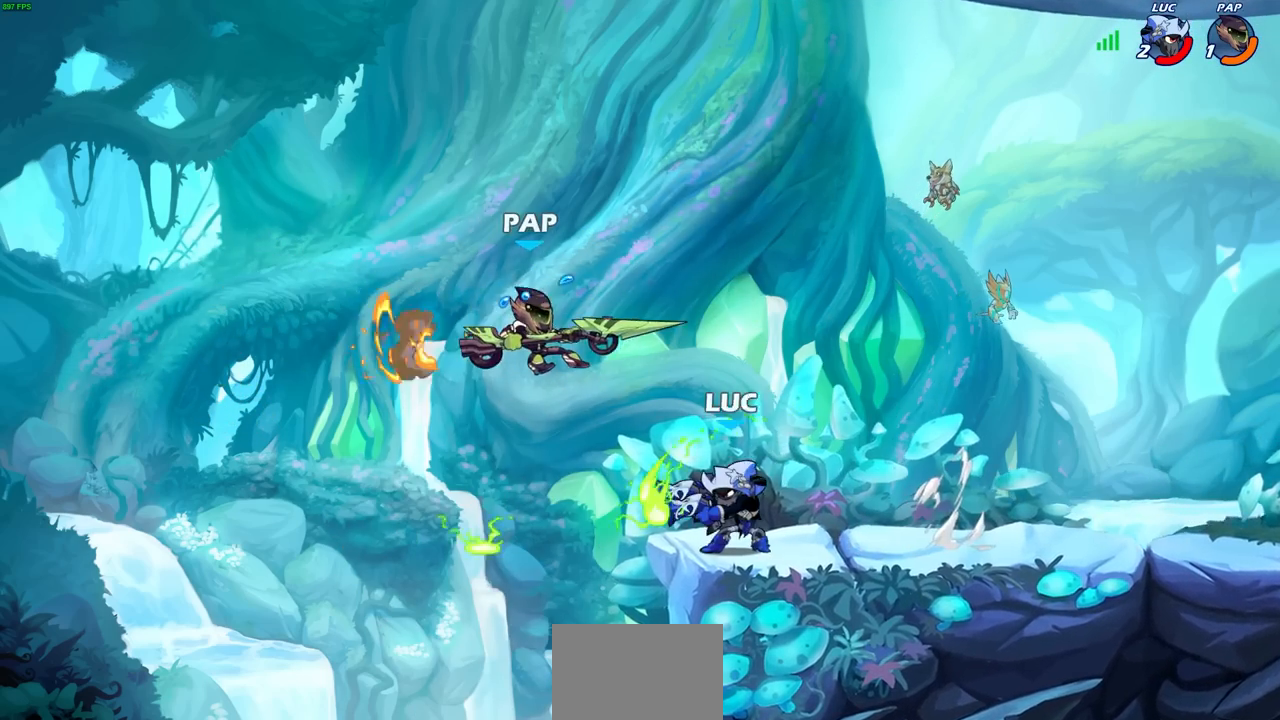
{"buttons": ["CROSS"], "left_stick": "down", "right_stick": "center", "events": [[450, "left_stick", "down"], [483, "CROSS", "down"]]}
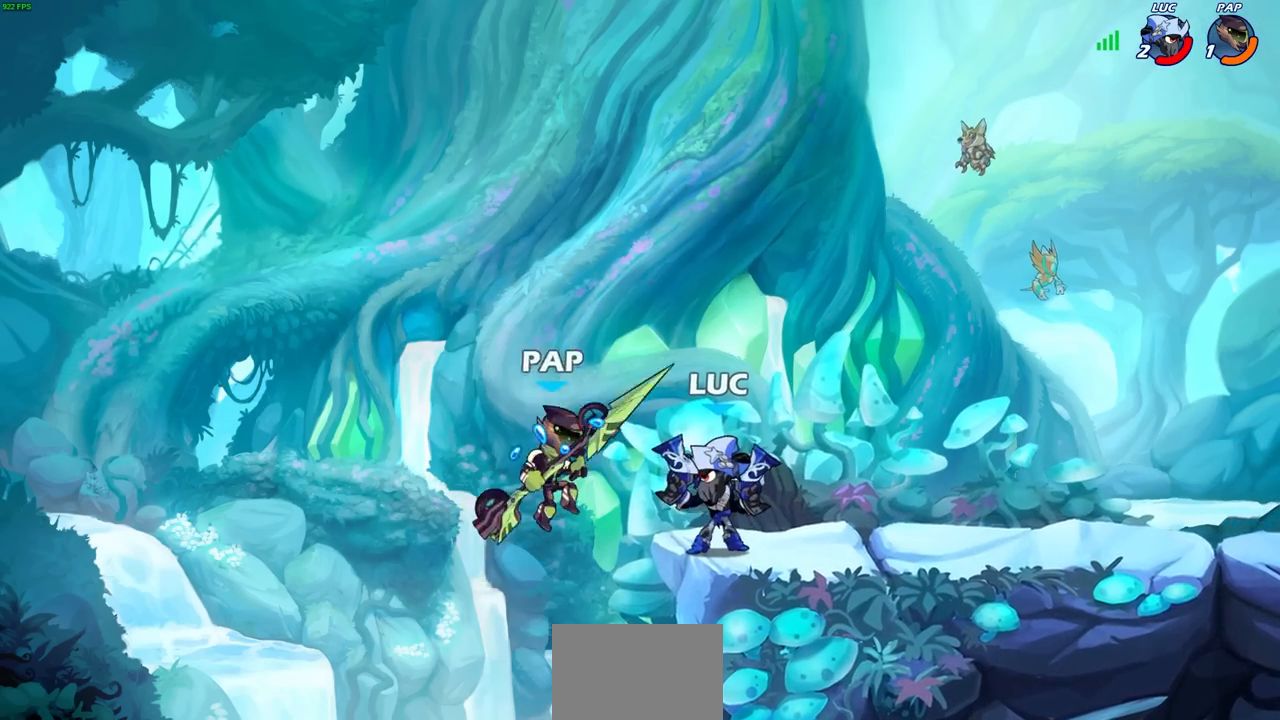
{"buttons": [], "left_stick": "right", "right_stick": "center", "events": [[17, "SQUARE", "down"], [67, "CROSS", "up"], [67, "SQUARE", "up"], [83, "left_stick", "center"], [483, "left_stick", "right"]]}
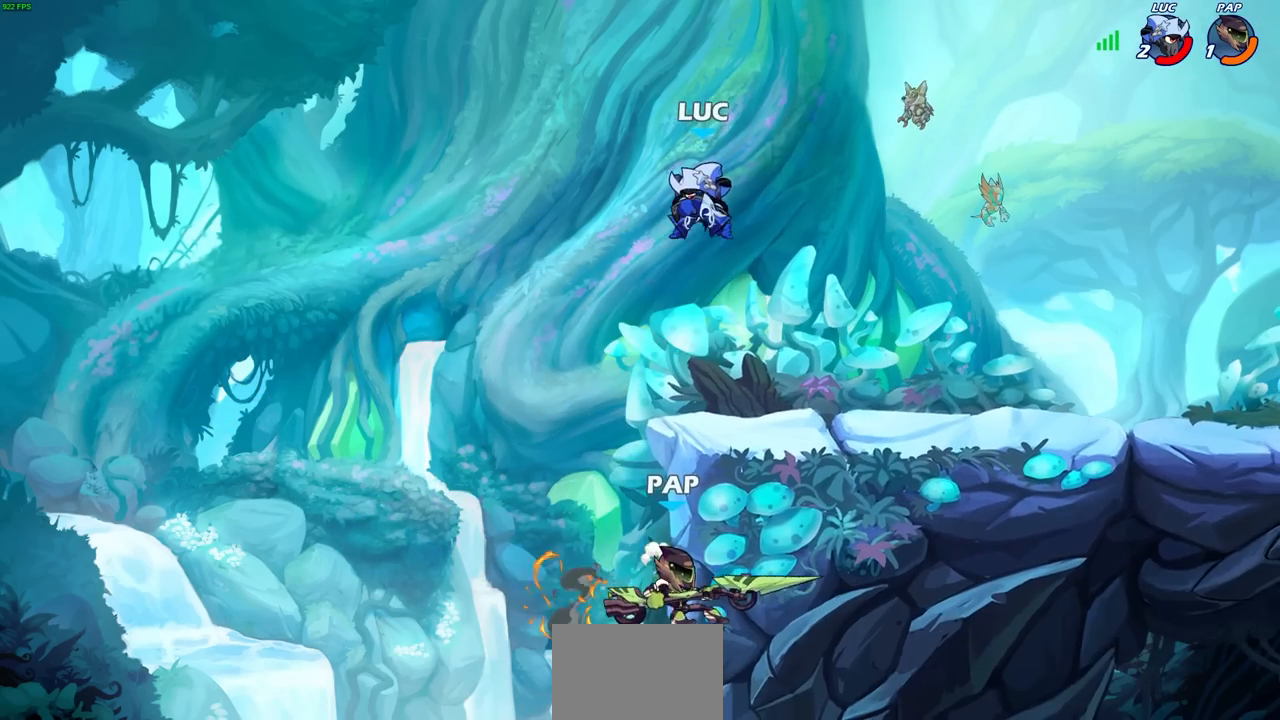
{"buttons": ["SQUARE"], "left_stick": "down-left", "right_stick": "center", "events": [[250, "left_stick", "down-left"], [433, "SQUARE", "down"]]}
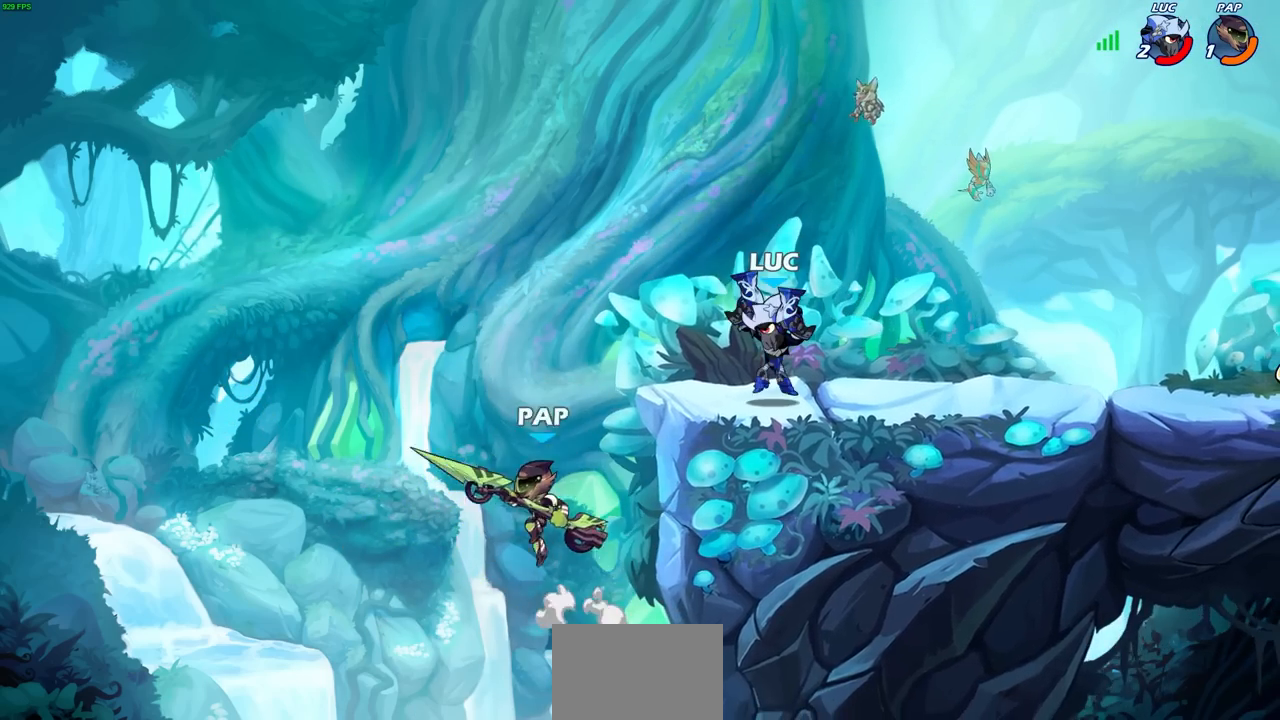
{"buttons": [], "left_stick": "center", "right_stick": "center", "events": [[33, "SQUARE", "up"], [67, "left_stick", "center"]]}
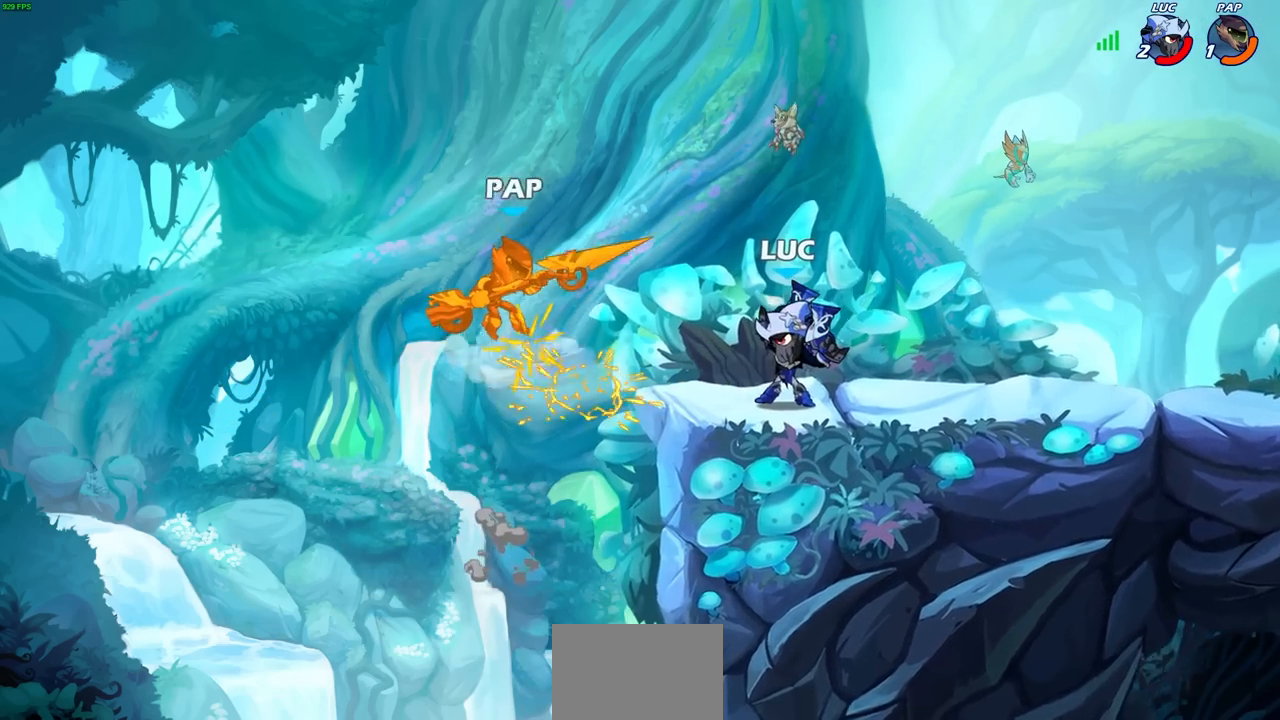
{"buttons": [], "left_stick": "center", "right_stick": "center", "events": [[183, "CROSS", "down"], [317, "CROSS", "up"]]}
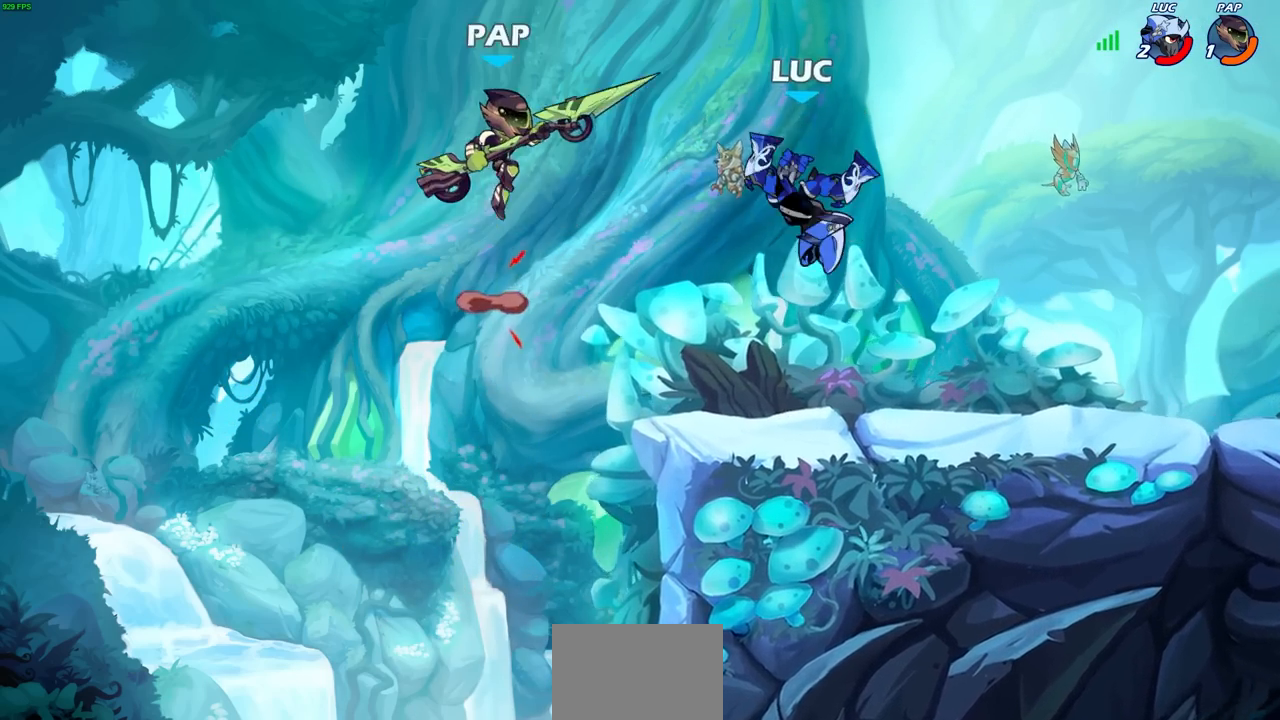
{"buttons": [], "left_stick": "center", "right_stick": "center", "events": [[183, "CROSS", "down"], [300, "CROSS", "up"], [317, "R2", "down"], [317, "left_stick", "down"], [333, "SQUARE", "down"], [450, "R2", "up"], [450, "SQUARE", "up"], [450, "left_stick", "center"]]}
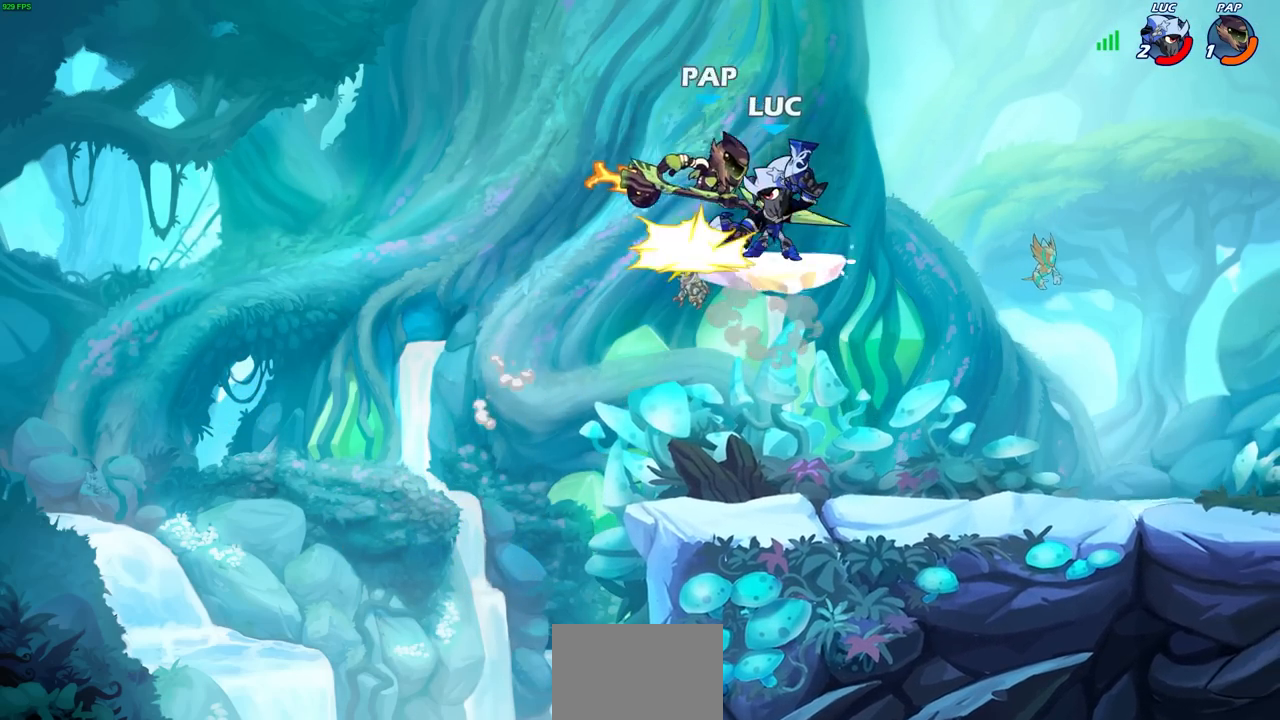
{"buttons": ["R2"], "left_stick": "left", "right_stick": "center", "events": [[333, "left_stick", "left"], [500, "R2", "down"]]}
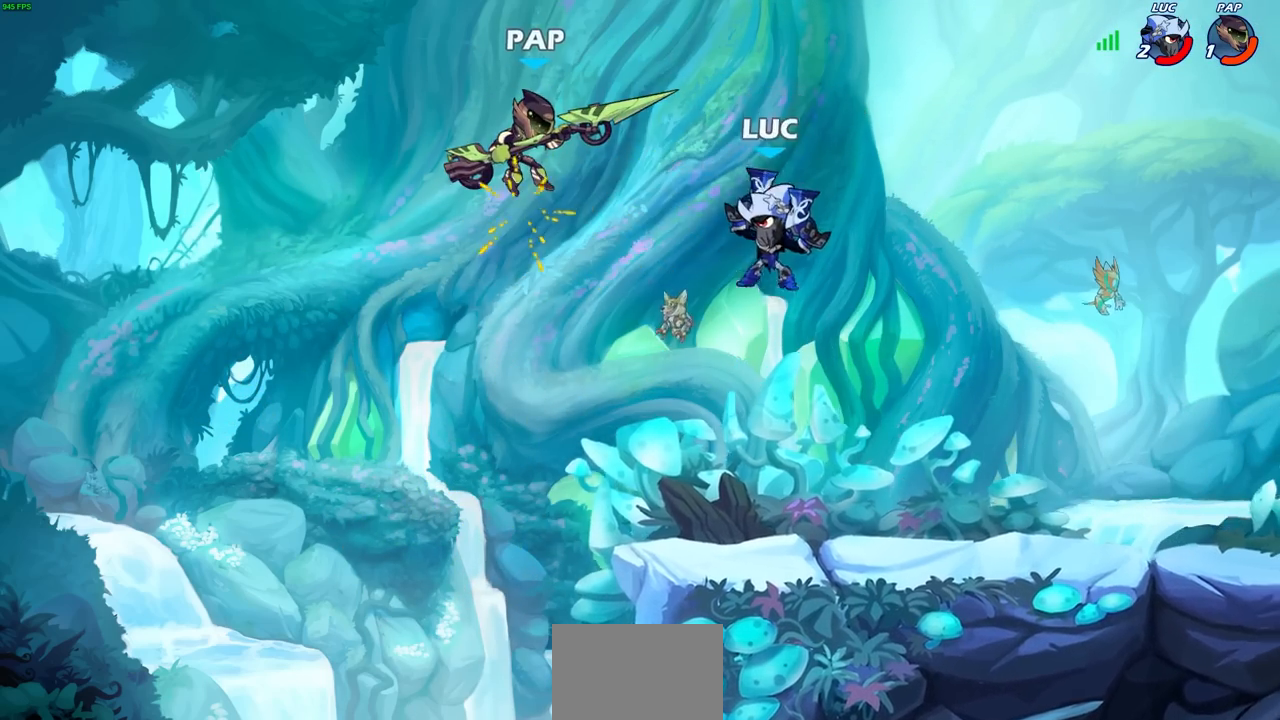
{"buttons": [], "left_stick": "up-right", "right_stick": "center", "events": [[50, "left_stick", "up-left"], [133, "CIRCLE", "down"], [200, "R2", "up"], [217, "CIRCLE", "up"], [450, "left_stick", "up-right"]]}
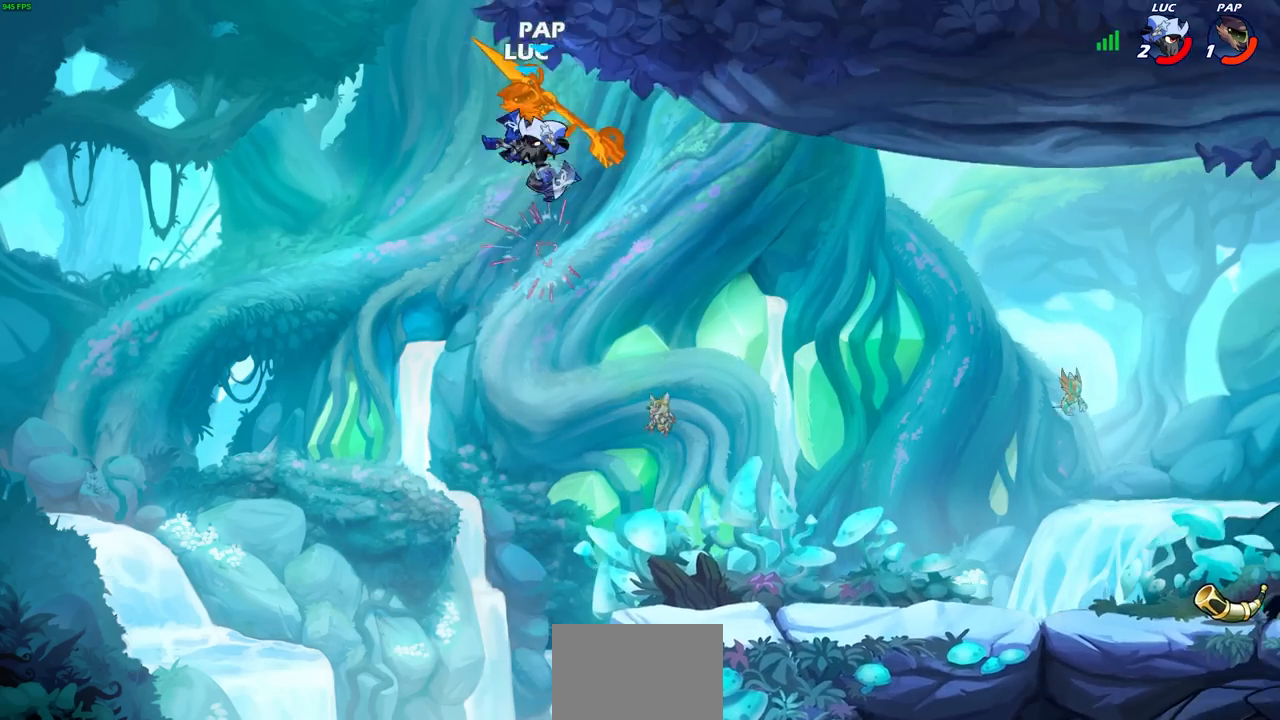
{"buttons": [], "left_stick": "right", "right_stick": "center", "events": [[350, "left_stick", "right"]]}
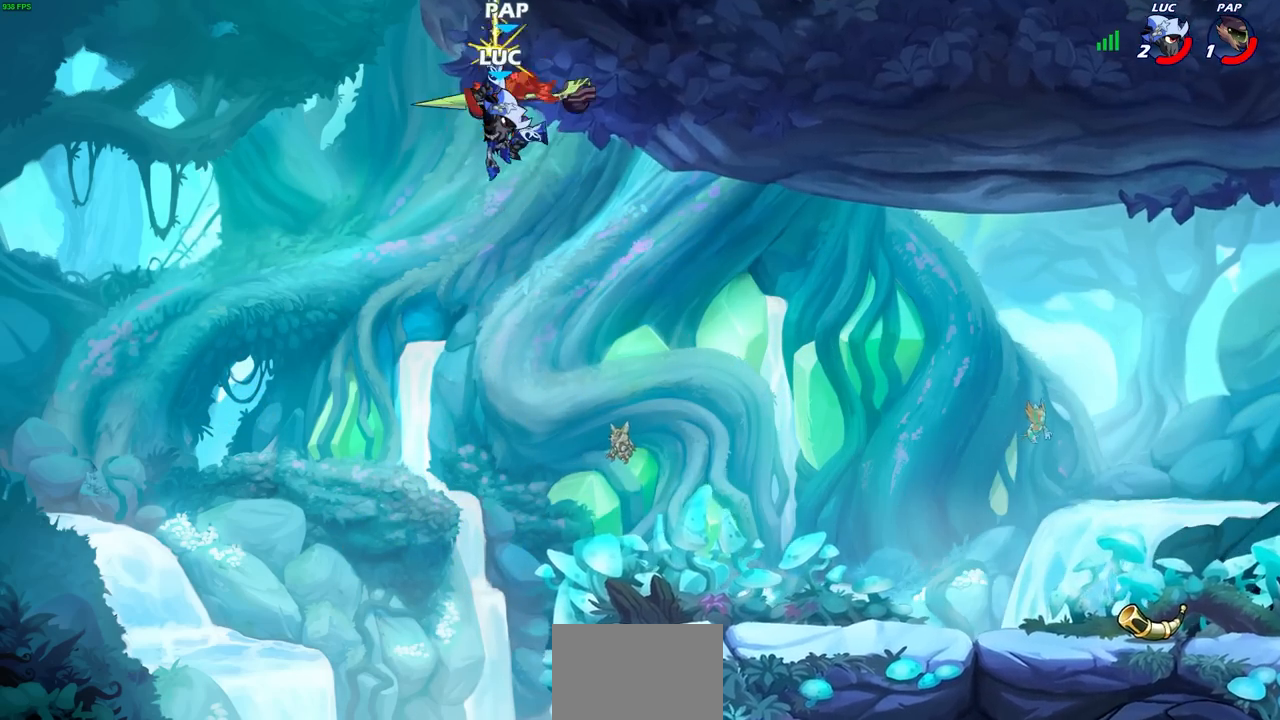
{"buttons": [], "left_stick": "down-right", "right_stick": "center", "events": [[167, "left_stick", "up"], [267, "left_stick", "up-right"], [467, "left_stick", "down-right"]]}